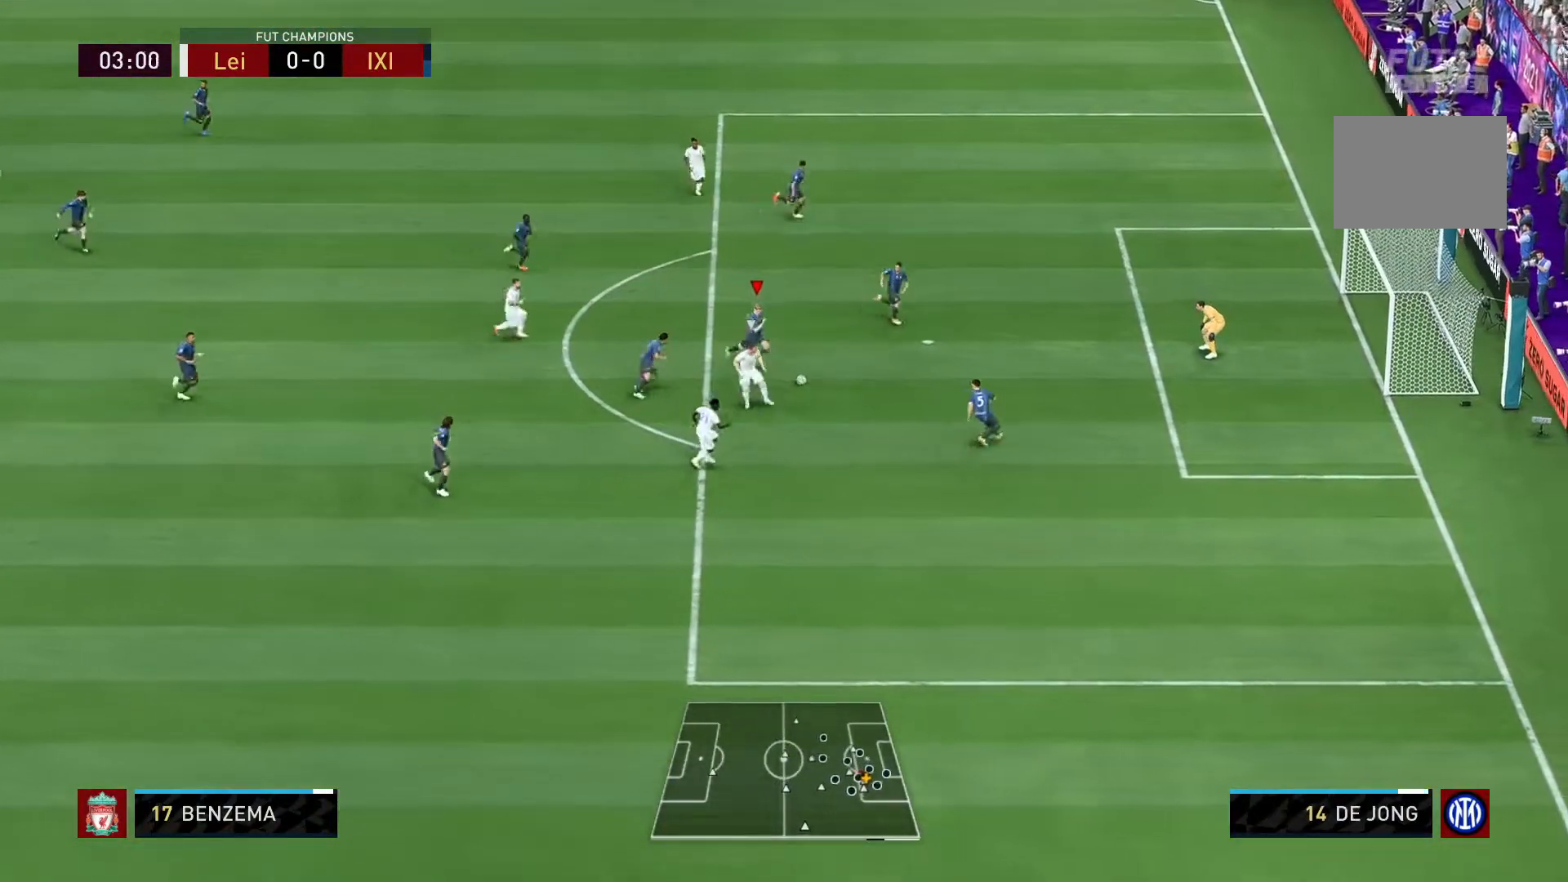
Gameplay with a controller (Xbox layout); each line is a JSON object with the inputs held at the frame after it (dt_ms = milliseconds from this image to that frame). "events" lists button and stick changes between this image and that frame as [ms after this image, input, new state], when the widget could be followed in between. Not read: L3 R3.
{"dt_ms": 500, "buttons": ["R2"], "left_stick": "down", "right_stick": "center"}
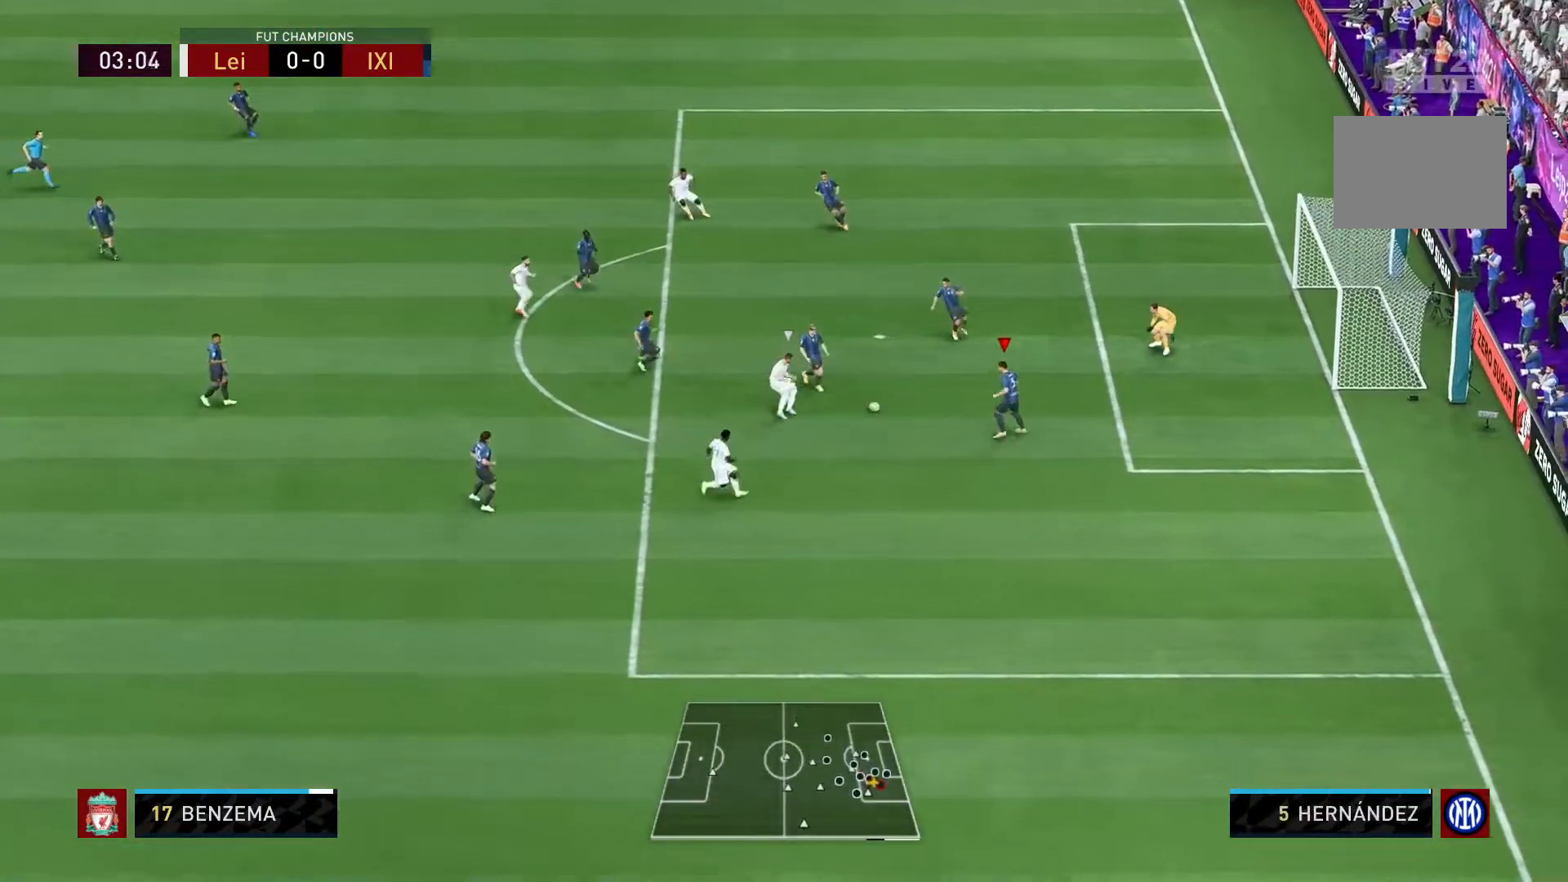
{"dt_ms": 500, "buttons": ["R2"], "left_stick": "left", "right_stick": "center"}
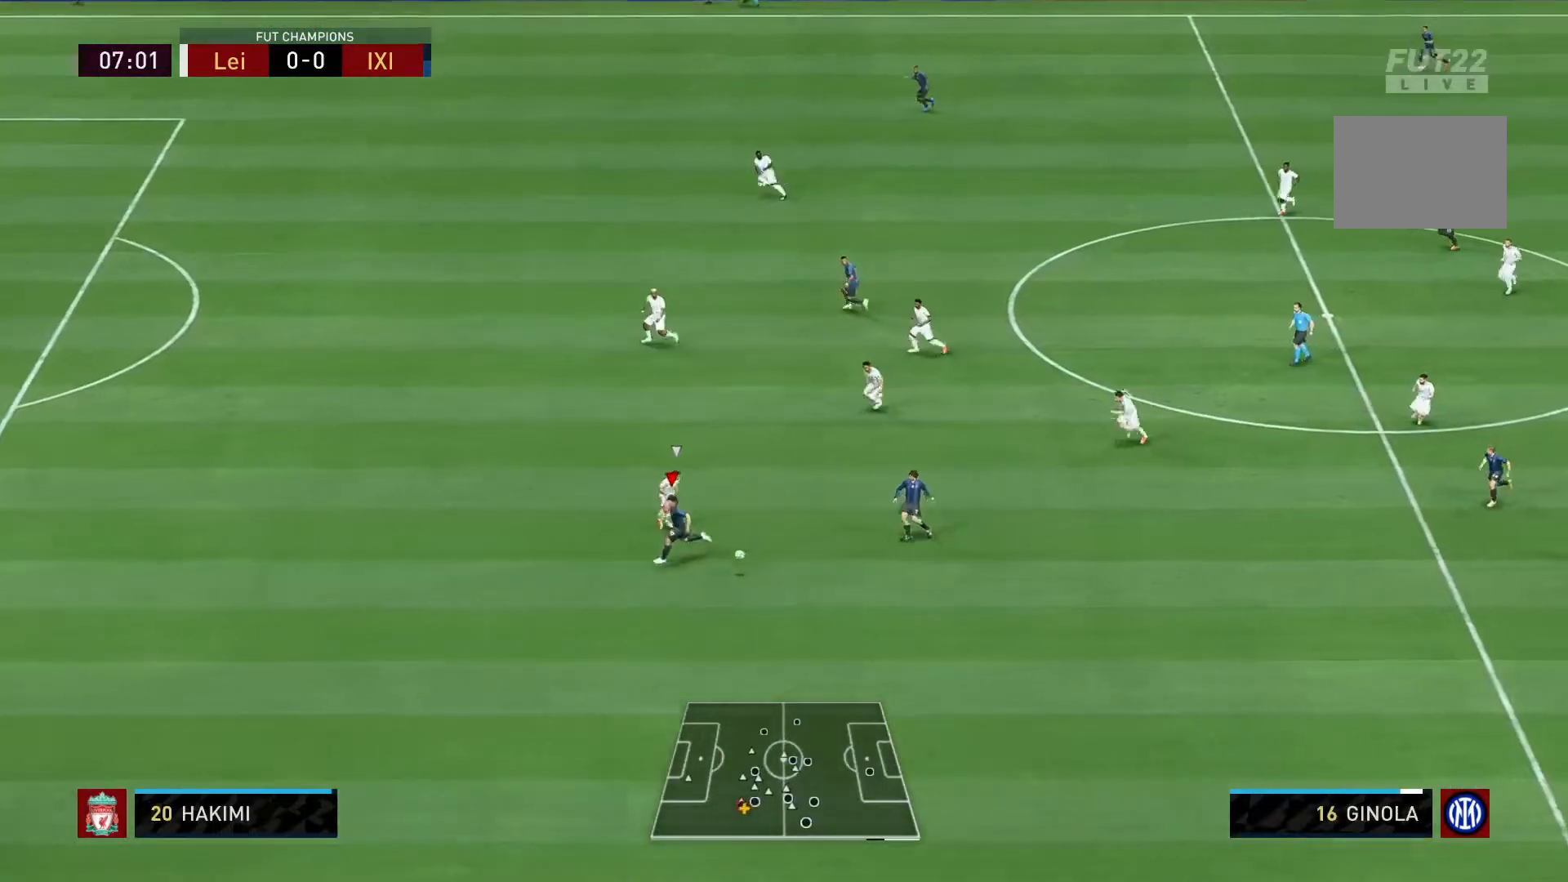
{"dt_ms": 500, "buttons": ["R2"], "left_stick": "left", "right_stick": "center", "events": []}
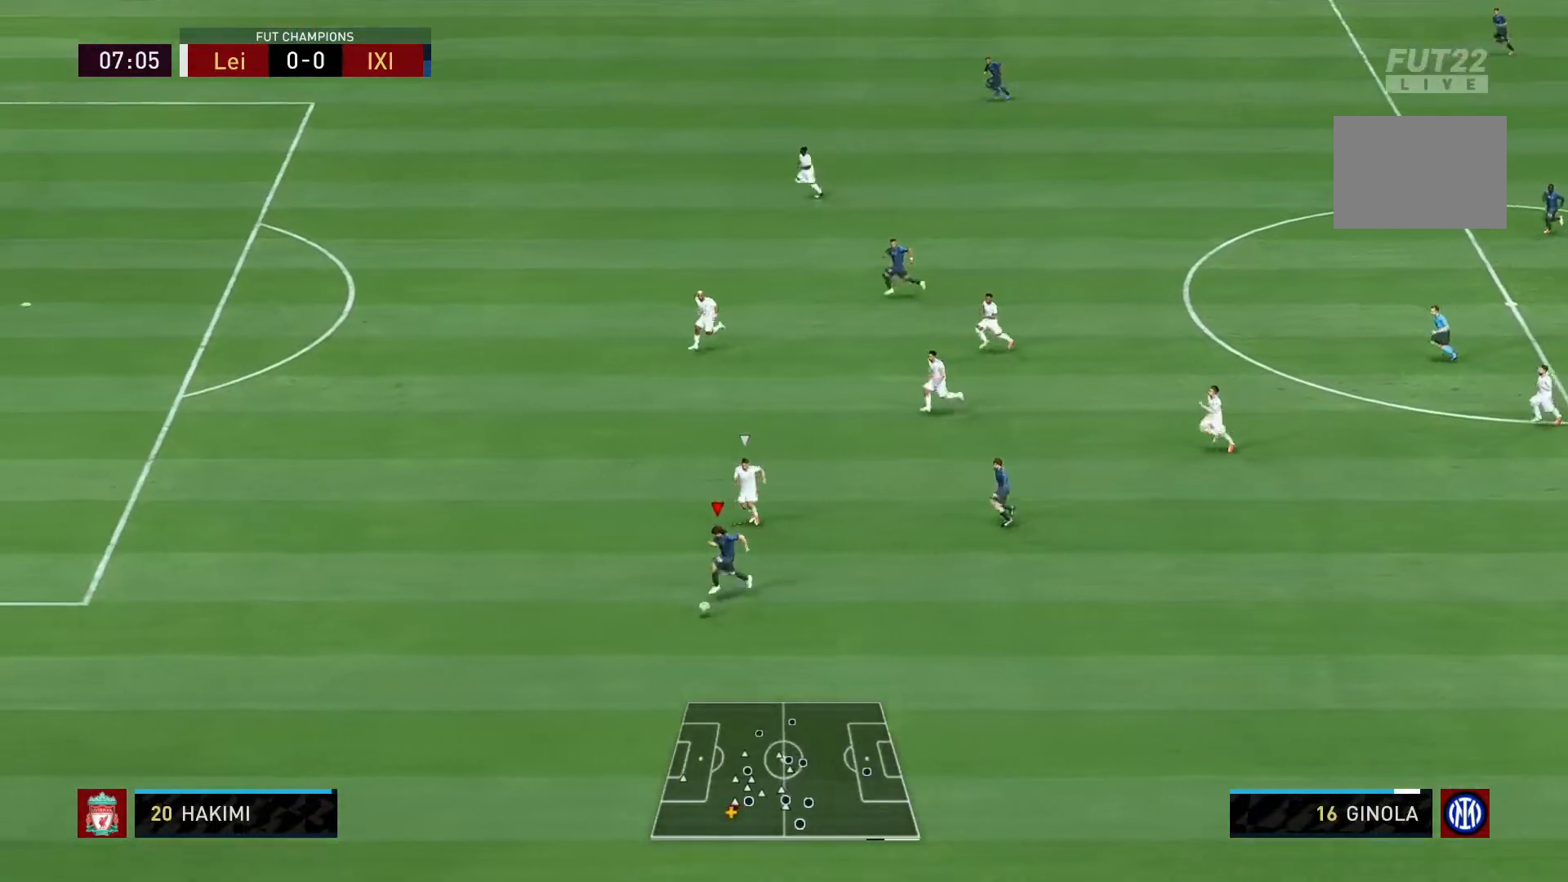
{"dt_ms": 500, "buttons": ["R2"], "left_stick": "left", "right_stick": "center", "events": []}
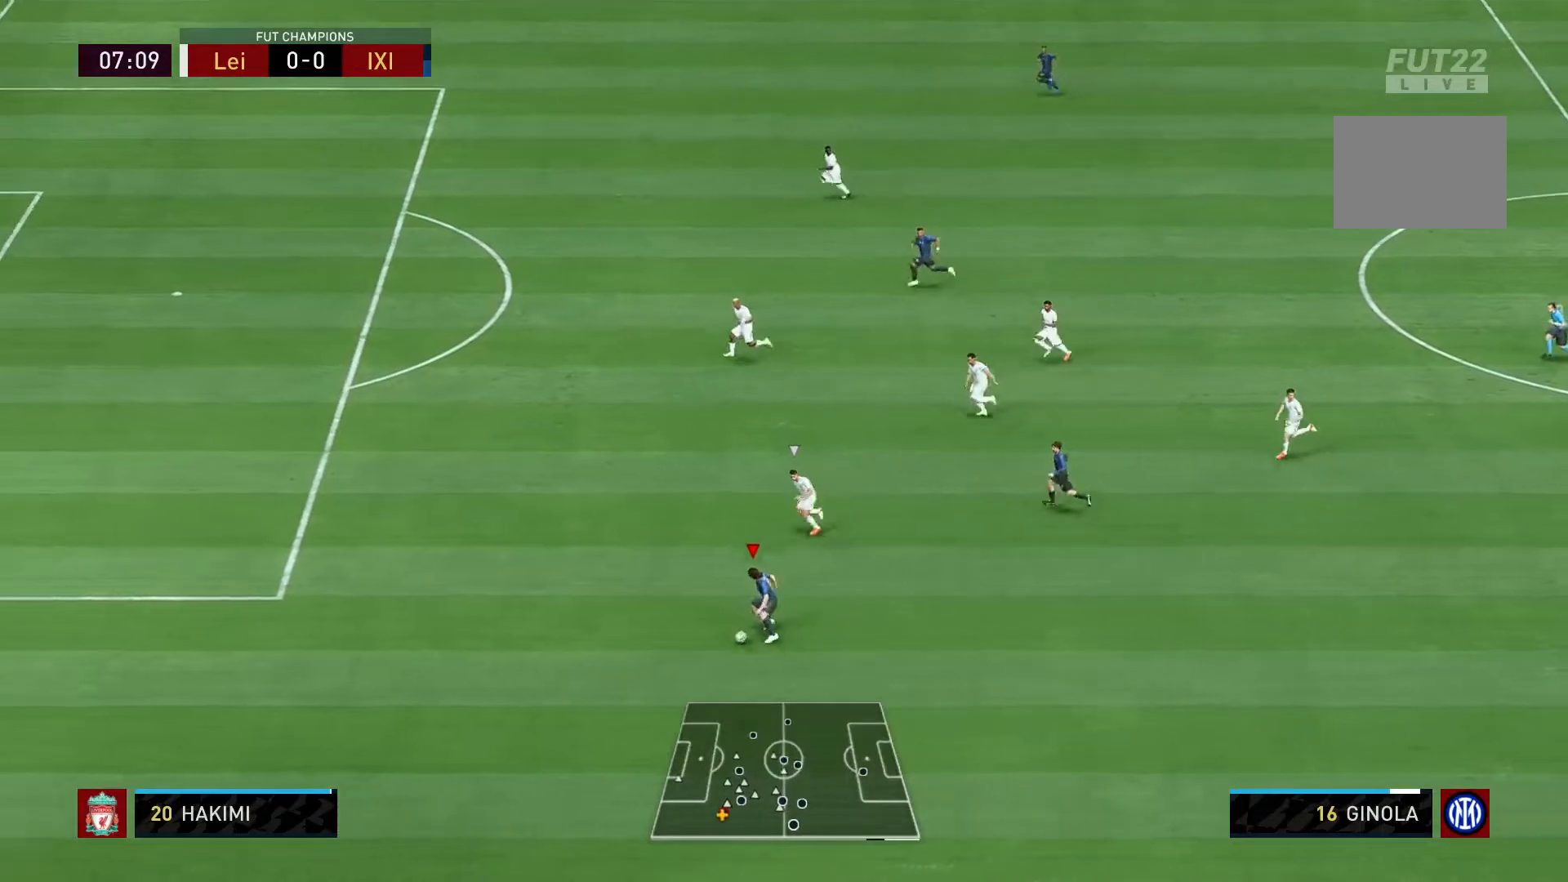
{"dt_ms": 500, "buttons": ["R2"], "left_stick": "left", "right_stick": "center", "events": []}
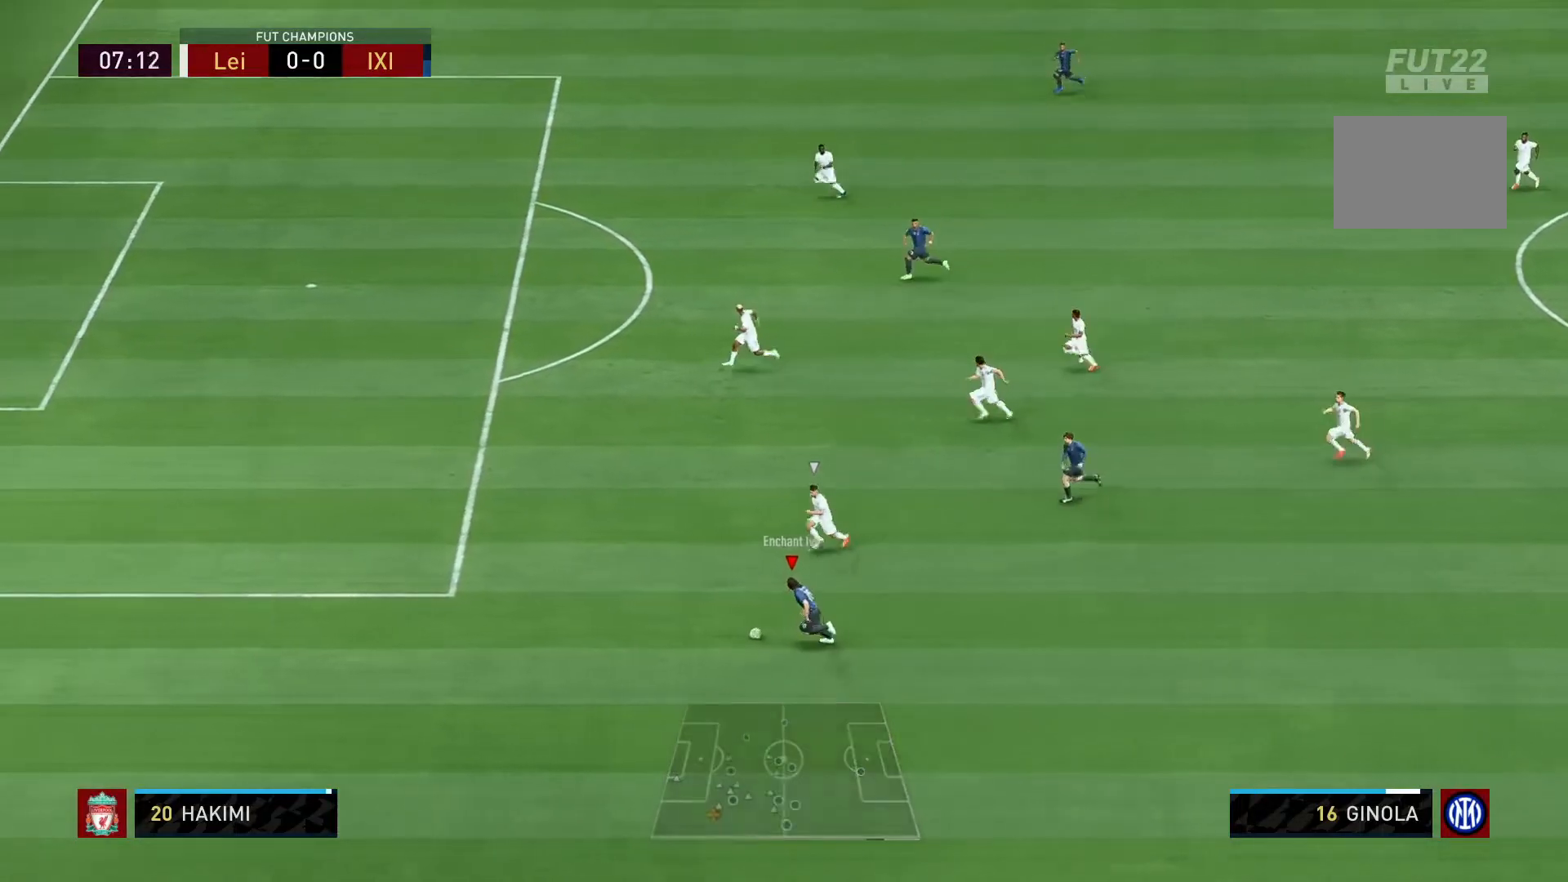
{"dt_ms": 500, "buttons": ["A", "X"], "left_stick": "up", "right_stick": "center", "events": [[17, "right_stick", "down-left"], [83, "R2", "up"], [217, "left_stick", "center"], [383, "left_stick", "up"], [400, "right_stick", "center"], [417, "X", "down"], [450, "A", "down"]]}
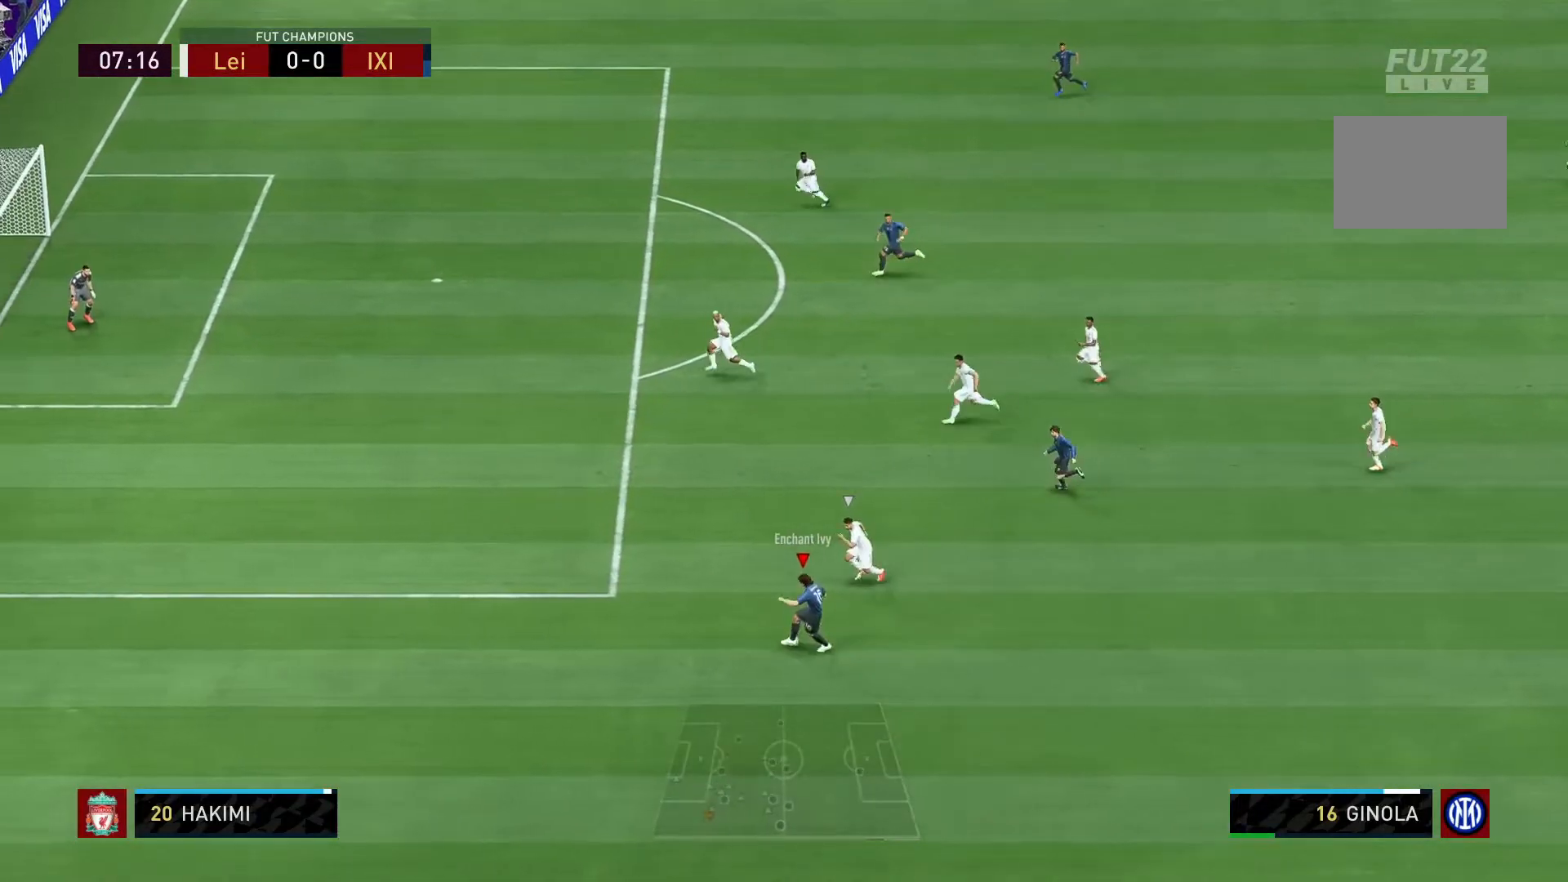
{"dt_ms": 500, "buttons": [], "left_stick": "up", "right_stick": "center", "events": [[50, "X", "up"], [117, "A", "up"]]}
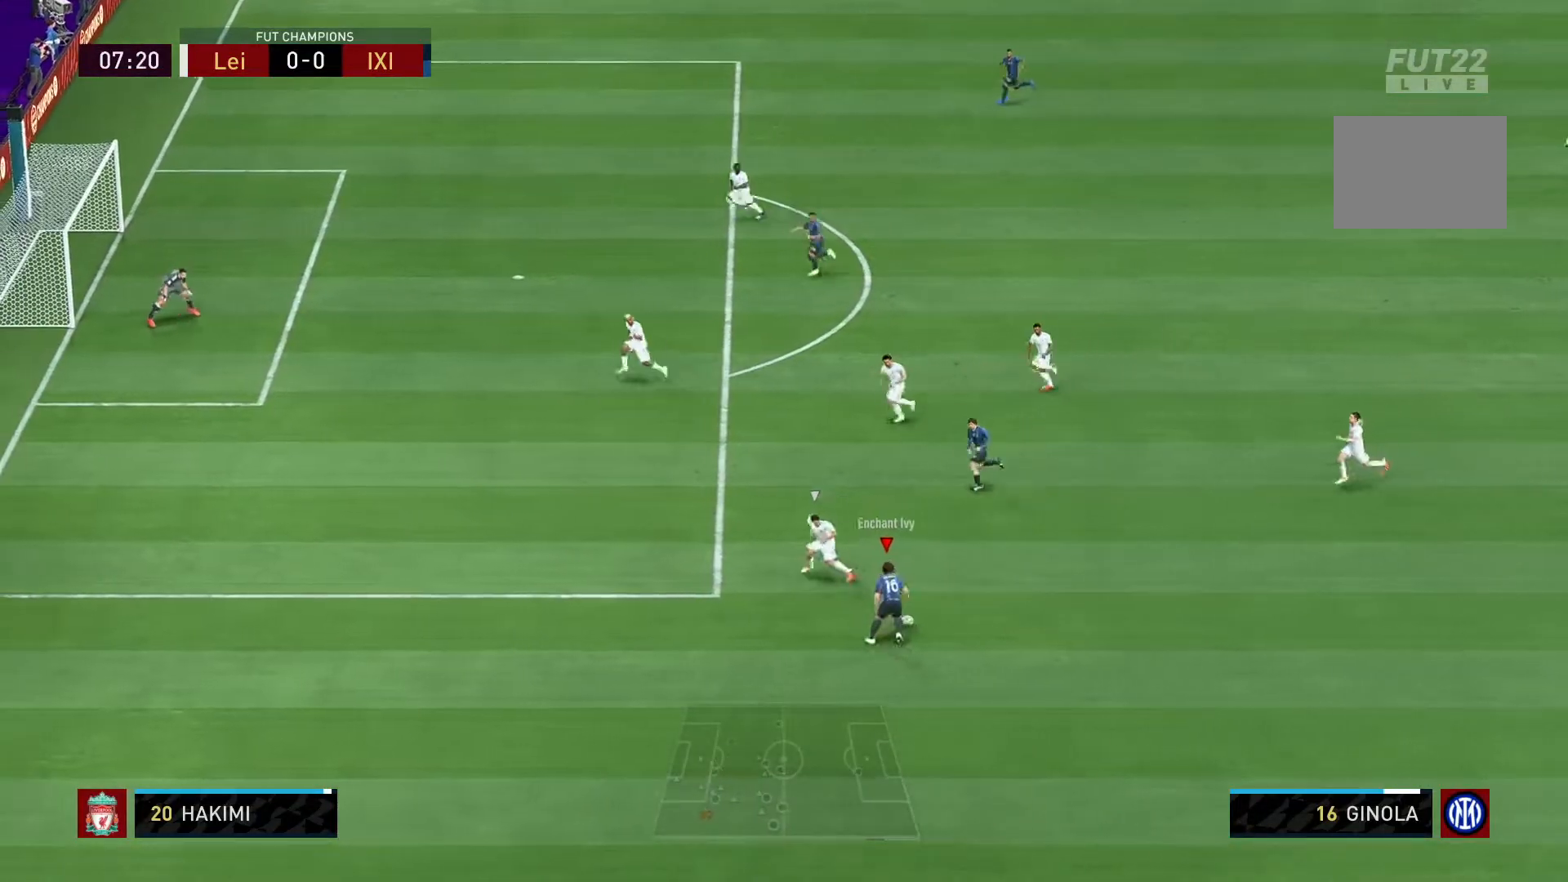
{"dt_ms": 500, "buttons": [], "left_stick": "left", "right_stick": "center", "events": [[117, "A", "down"], [150, "left_stick", "up-left"], [217, "A", "up"], [283, "left_stick", "left"]]}
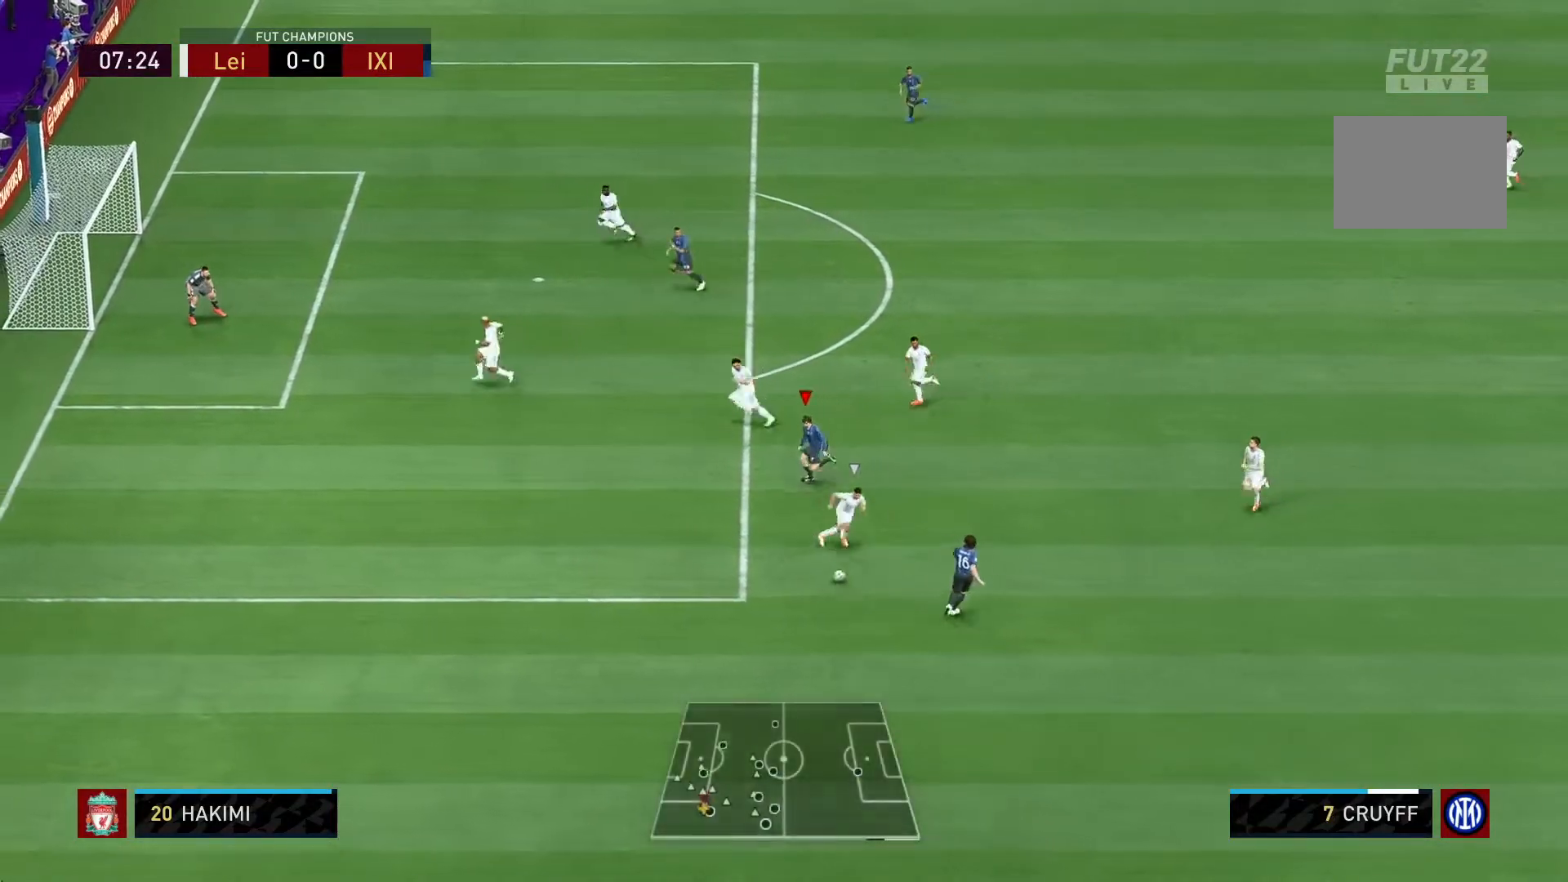
{"dt_ms": 500, "buttons": [], "left_stick": "up-left", "right_stick": "center", "events": [[500, "left_stick", "up-left"]]}
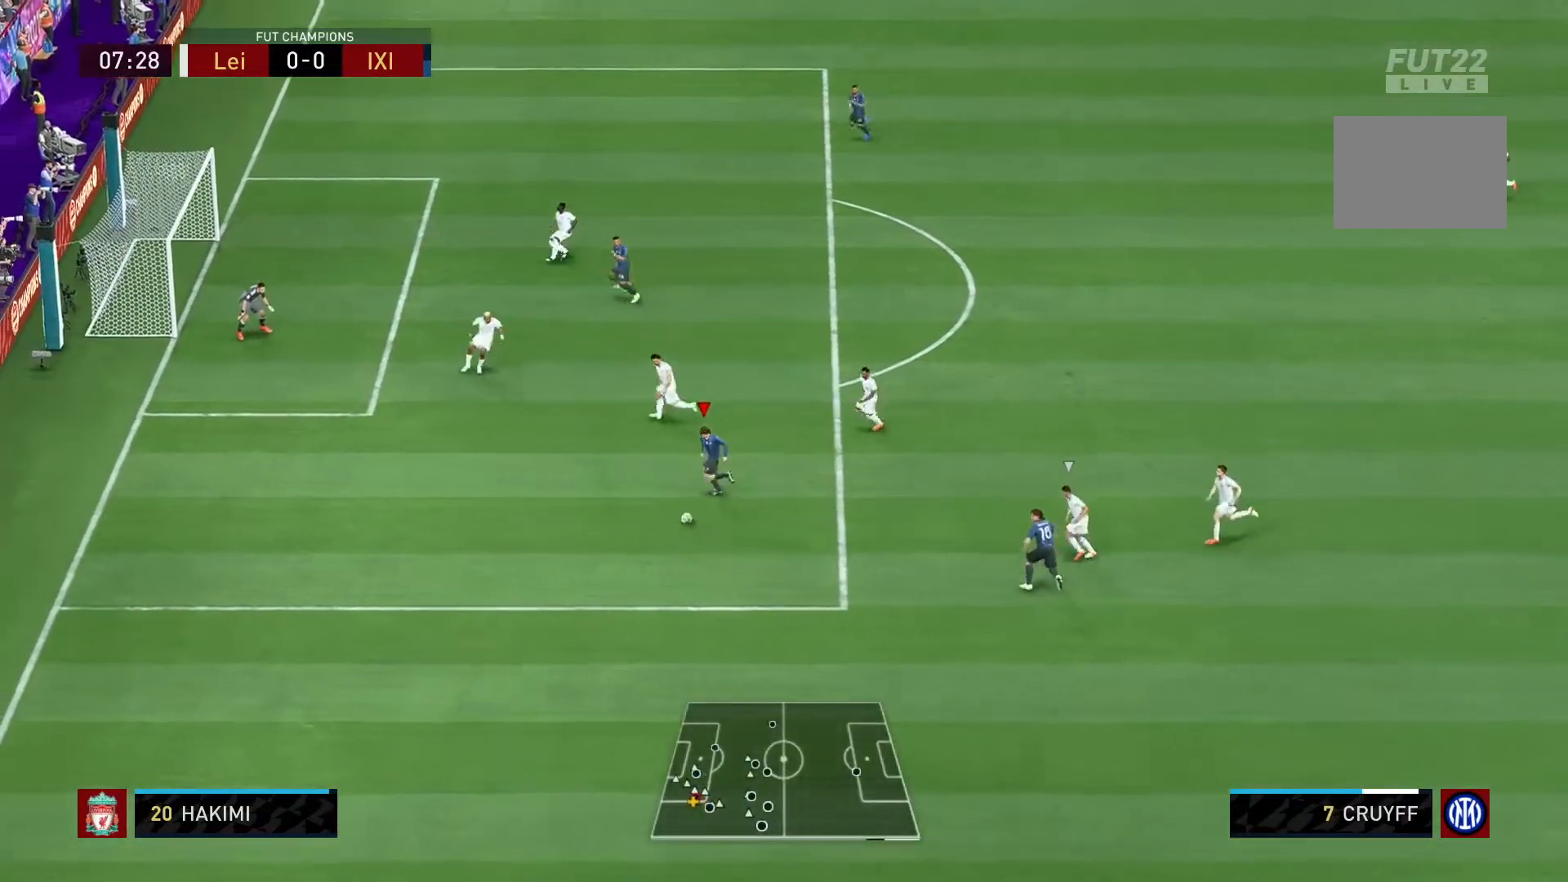
{"dt_ms": 1000, "buttons": [], "left_stick": "down-right", "right_stick": "center"}
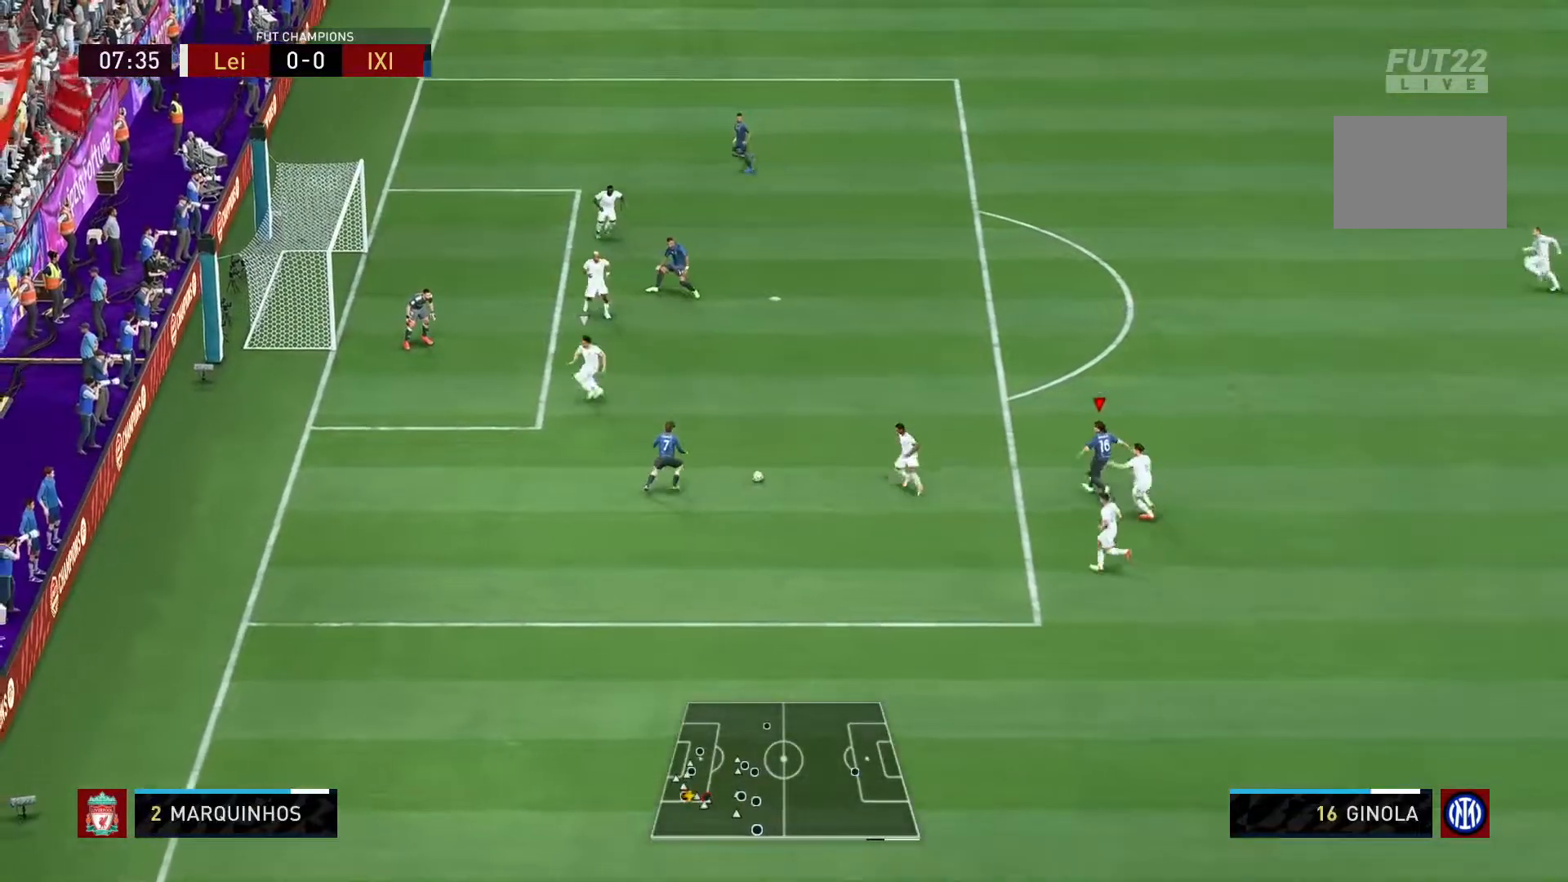
{"dt_ms": 500, "buttons": [], "left_stick": "up-left", "right_stick": "center", "events": [[17, "left_stick", "center"], [150, "left_stick", "up"], [200, "left_stick", "up-left"], [300, "R2", "down"], [383, "R2", "up"]]}
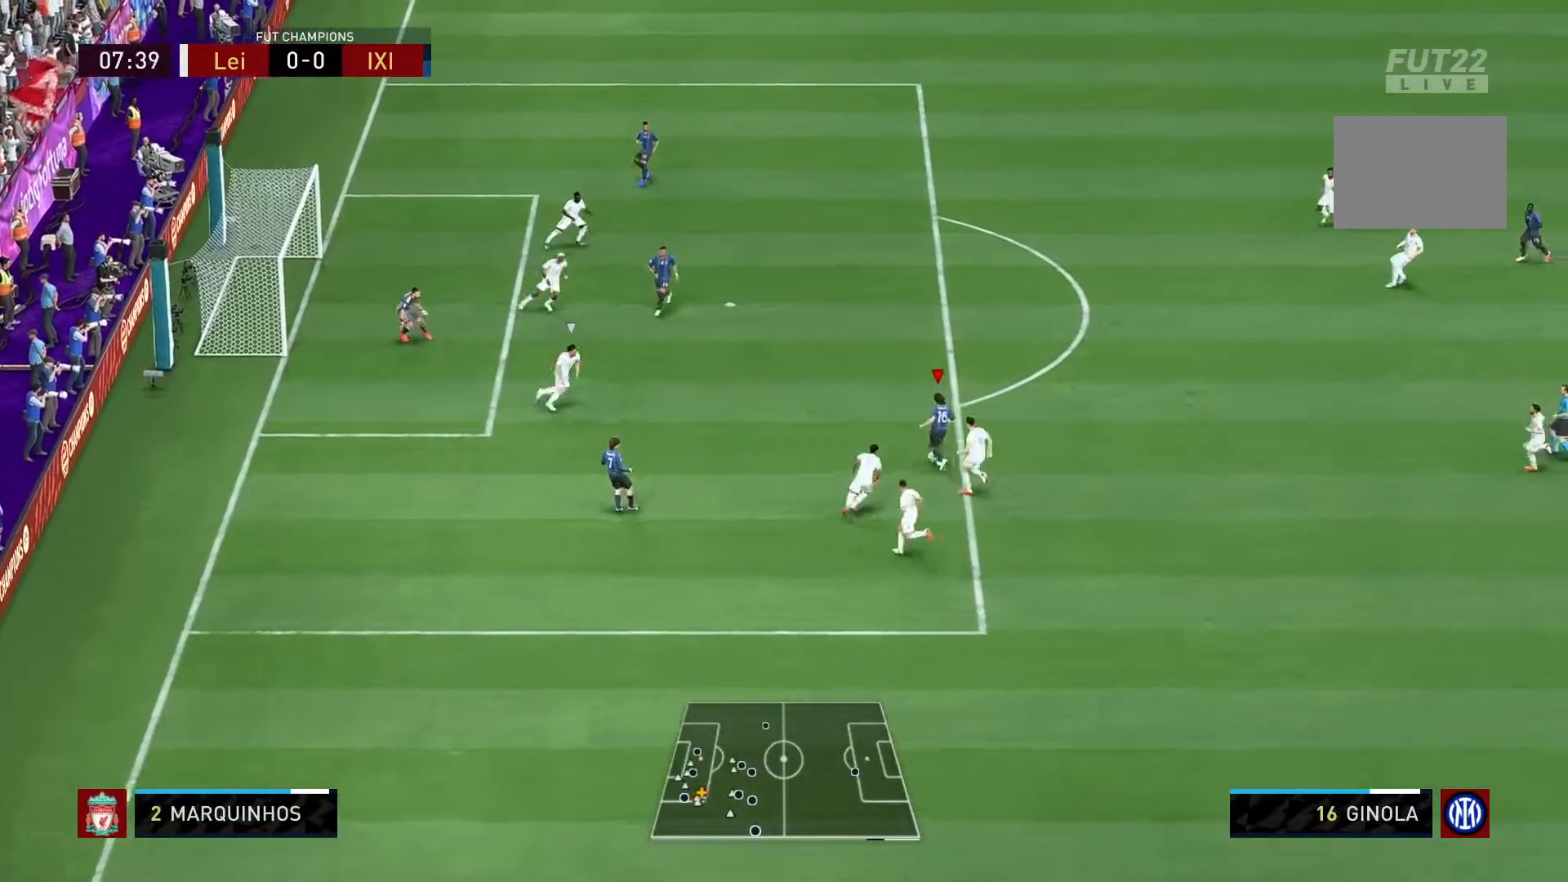
{"dt_ms": 500, "buttons": [], "left_stick": "down-left", "right_stick": "up-left", "events": [[83, "left_stick", "left"], [283, "right_stick", "down-right"], [350, "right_stick", "down-left"], [500, "left_stick", "down-left"], [500, "right_stick", "up-left"]]}
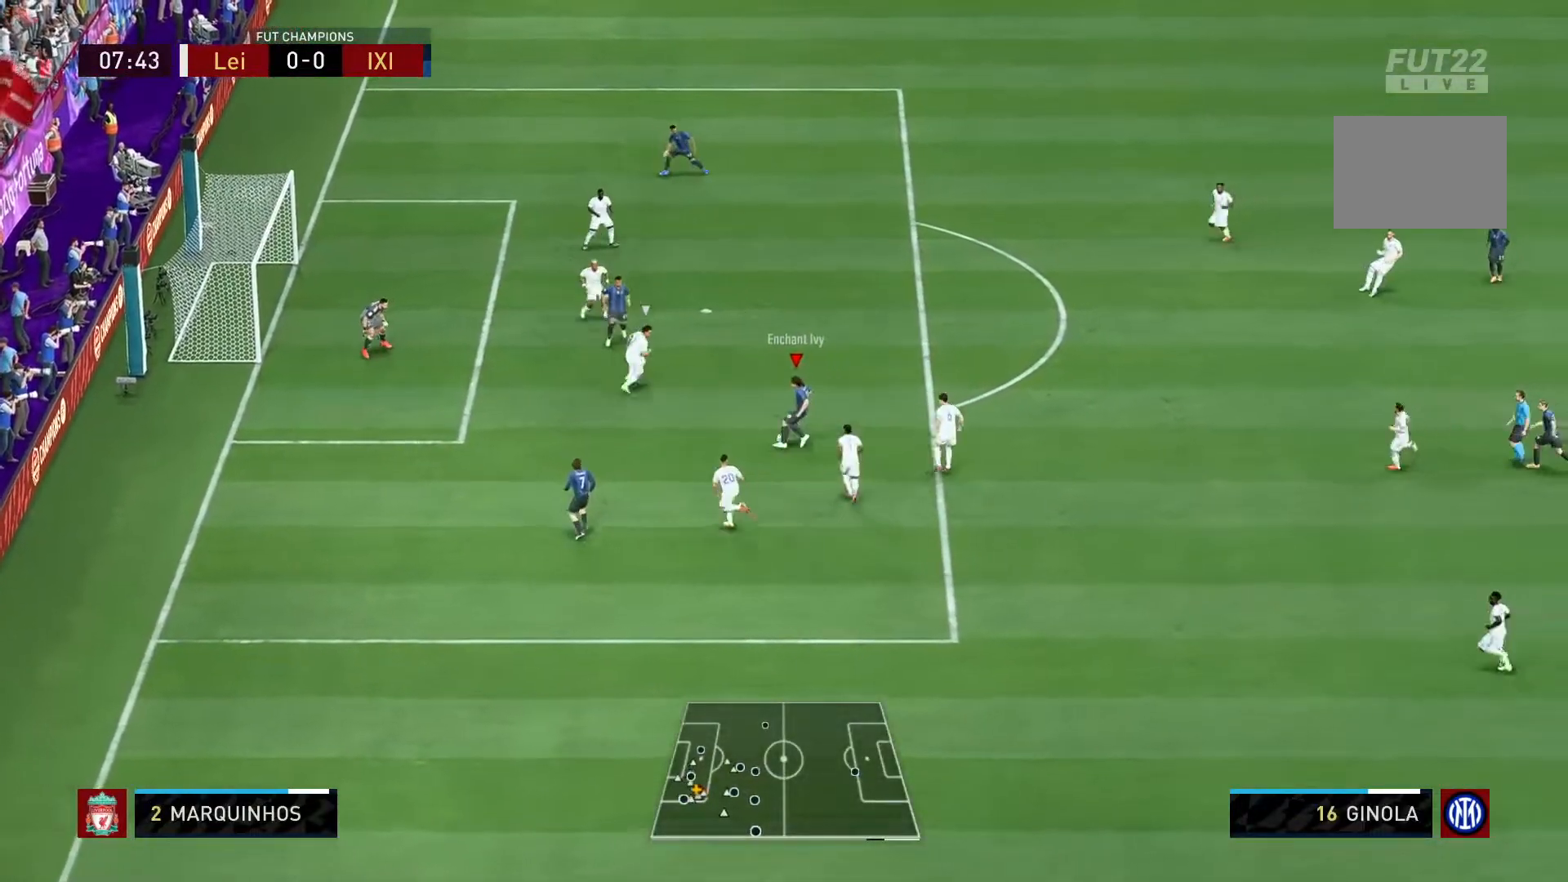
{"dt_ms": 500, "buttons": ["B"], "left_stick": "left", "right_stick": "center", "events": [[33, "right_stick", "center"], [317, "left_stick", "left"], [350, "B", "down"]]}
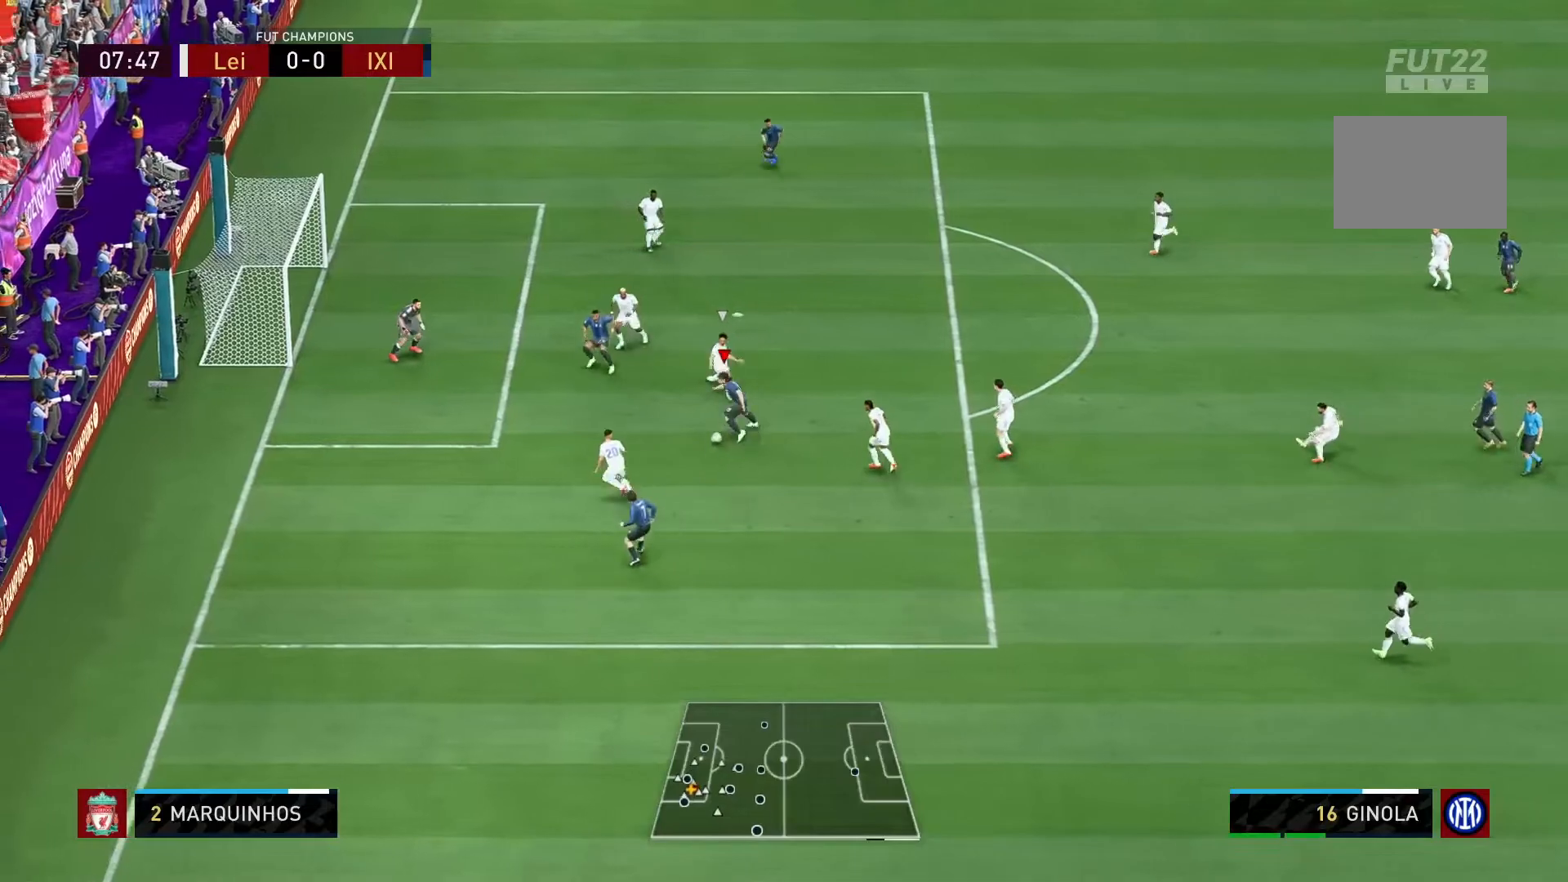
{"dt_ms": 500, "buttons": [], "left_stick": "left", "right_stick": "center", "events": [[67, "B", "up"]]}
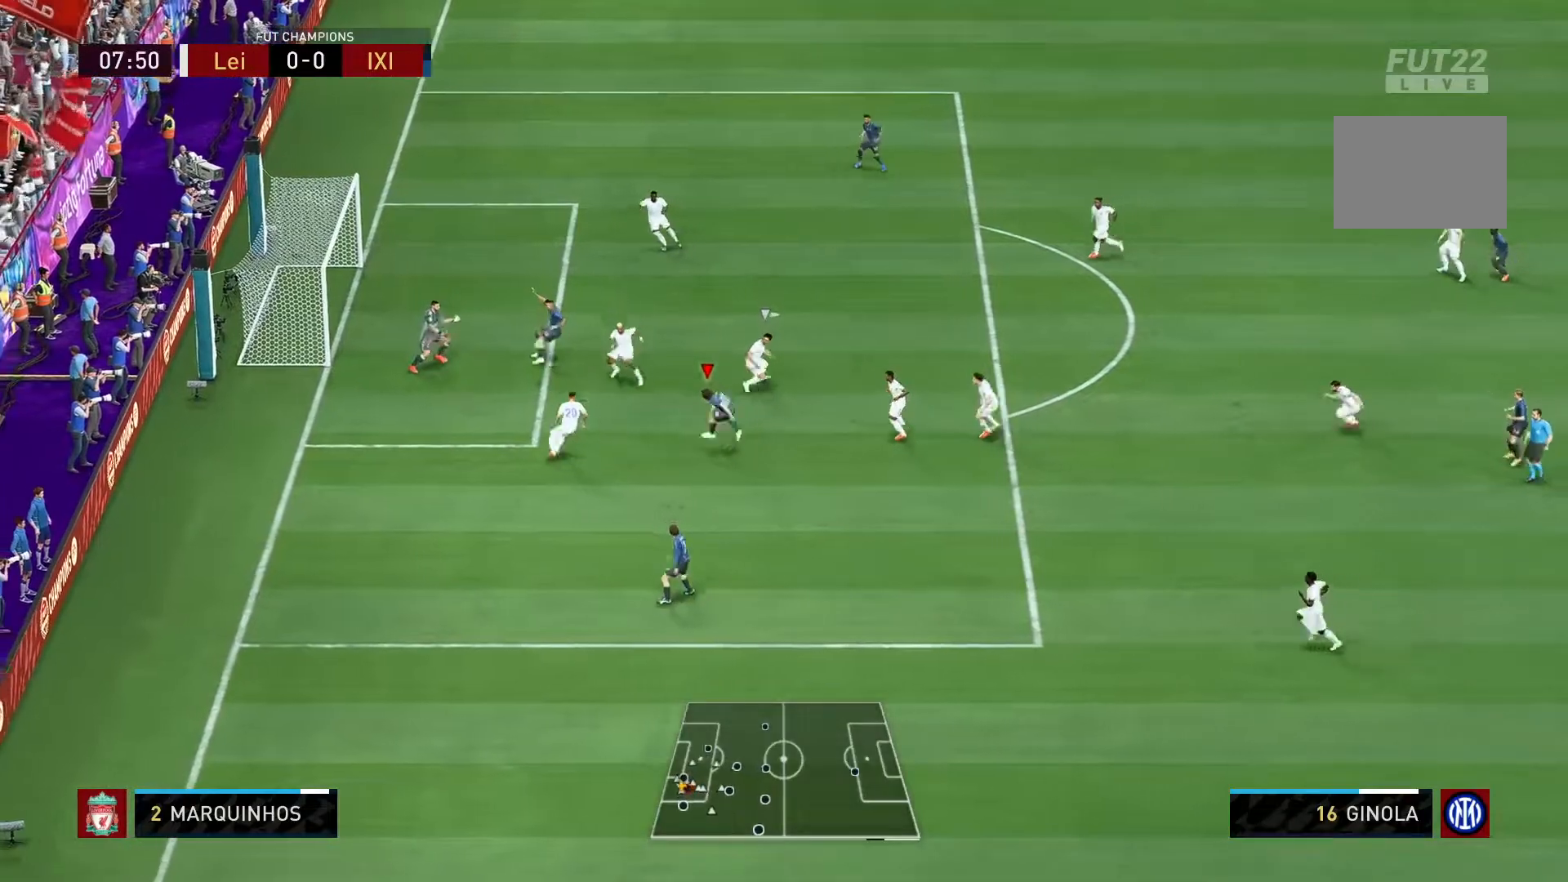
{"dt_ms": 500, "buttons": [], "left_stick": "left", "right_stick": "center", "events": []}
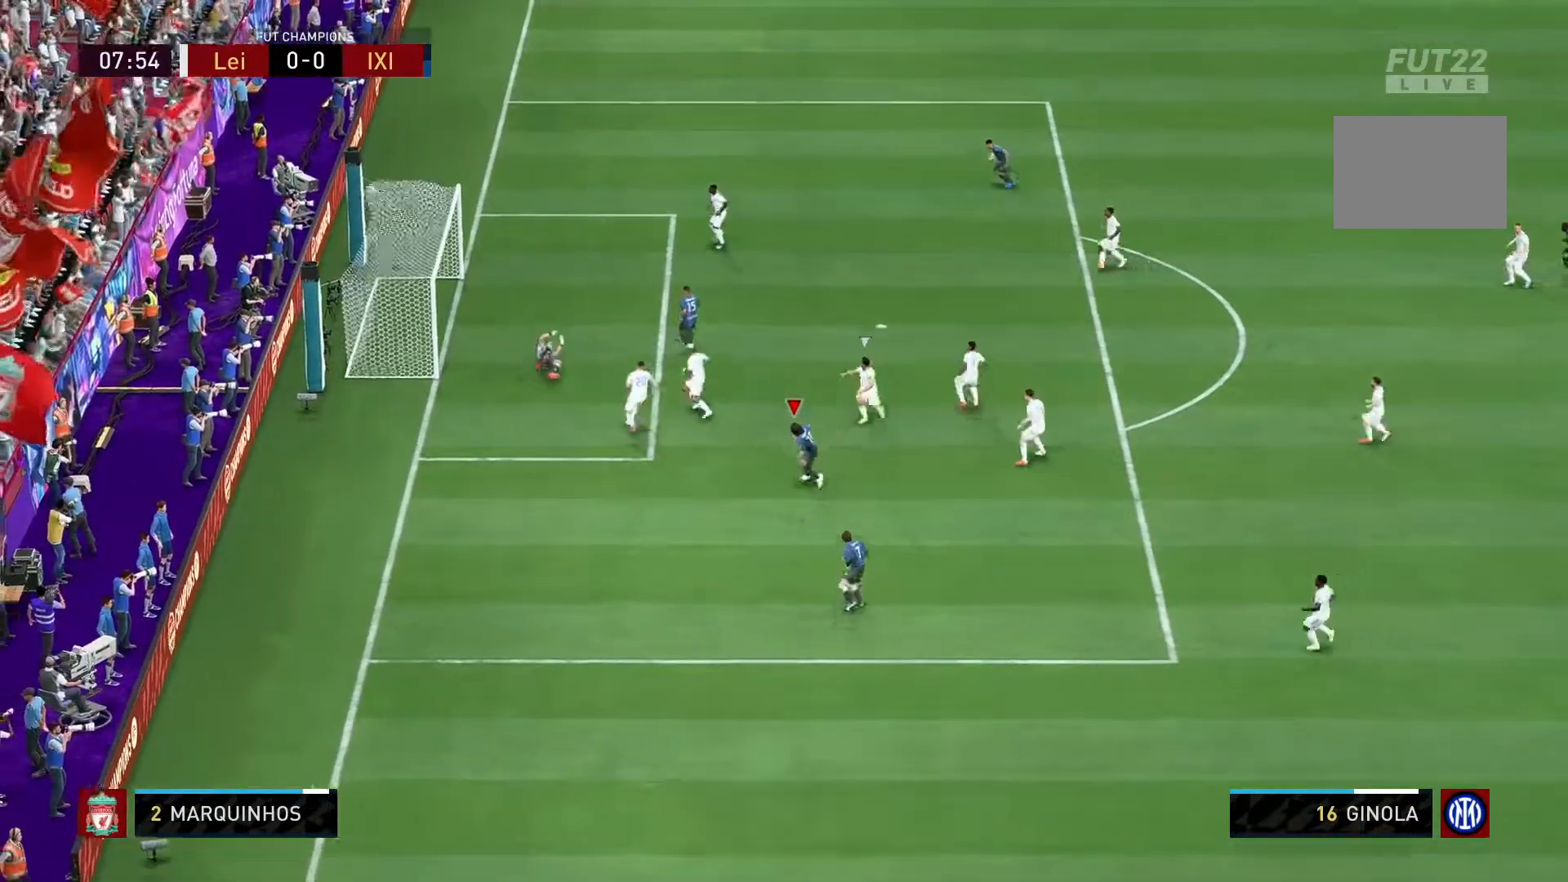
{"dt_ms": 500, "buttons": ["R2"], "left_stick": "down-left", "right_stick": "center", "events": [[100, "left_stick", "down-left"], [283, "R2", "down"]]}
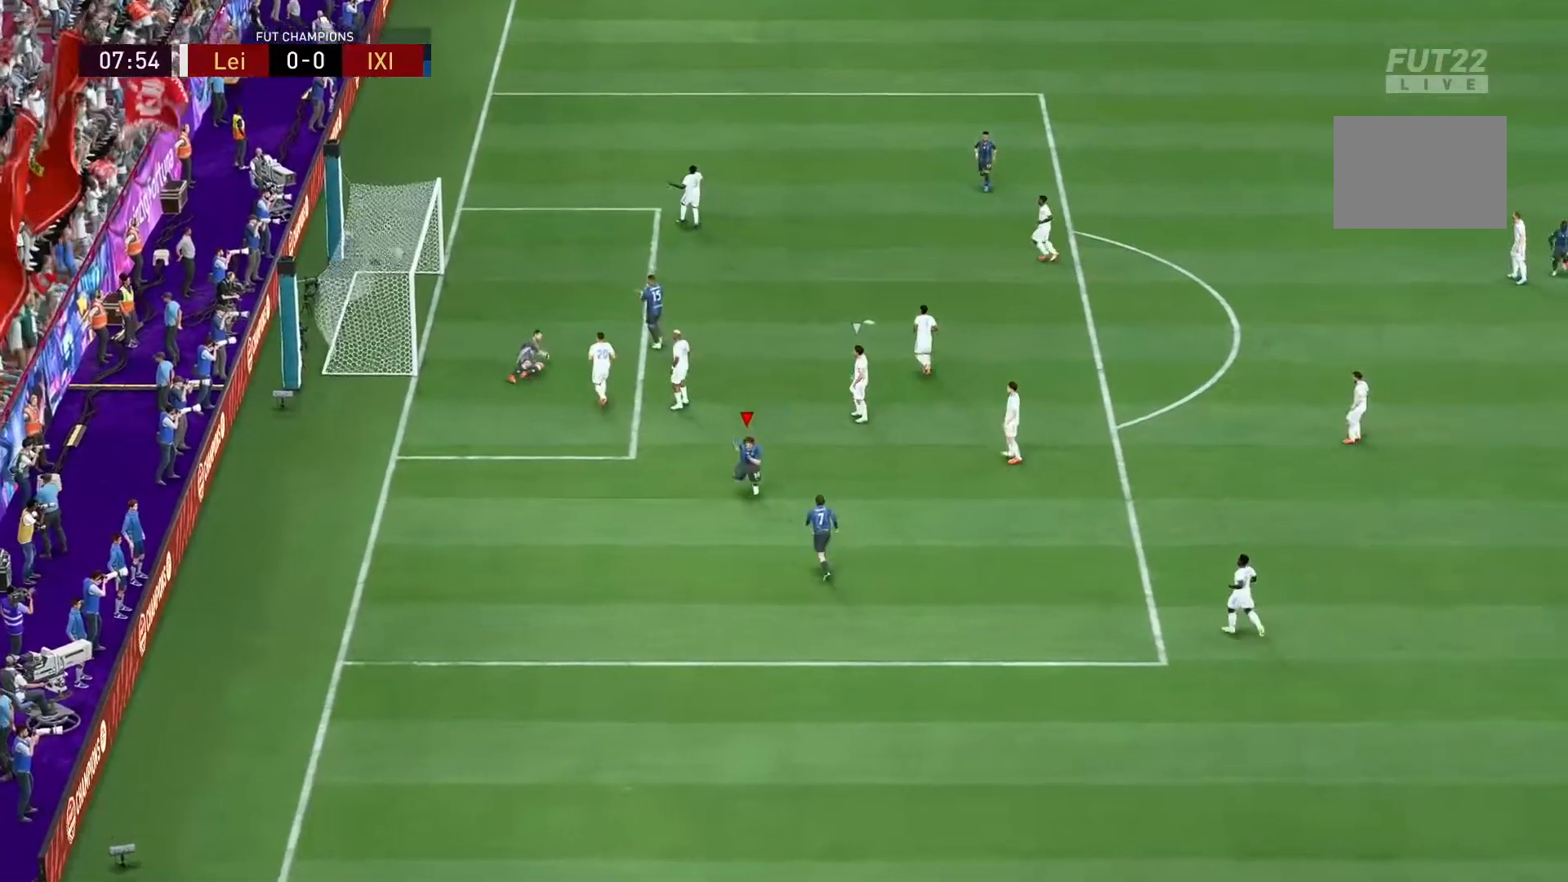
{"dt_ms": 500, "buttons": ["R2"], "left_stick": "down-left", "right_stick": "center", "events": []}
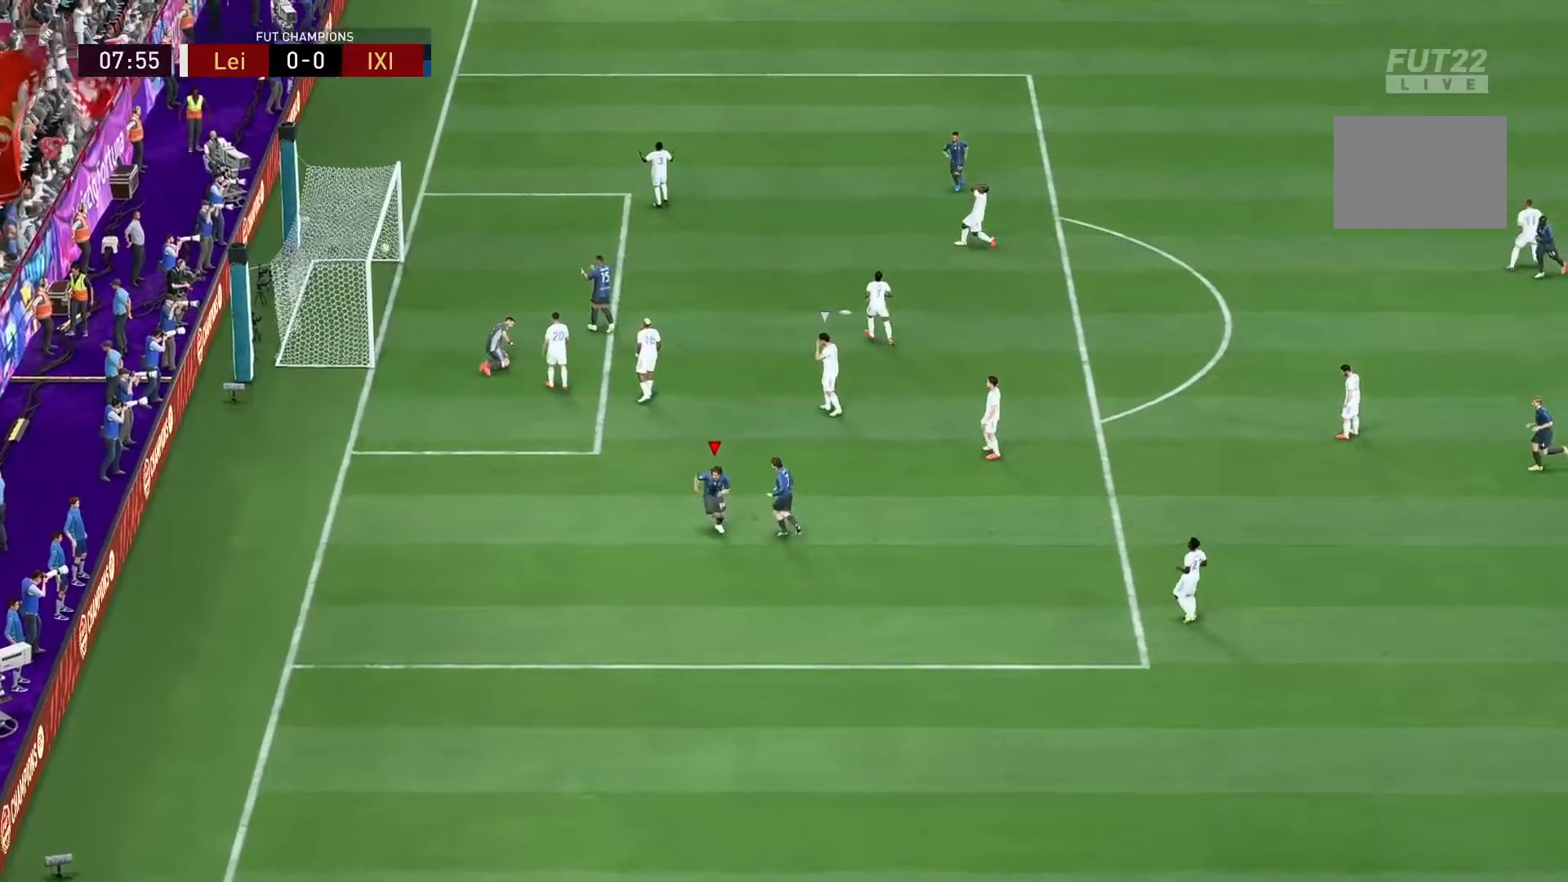
{"dt_ms": 500, "buttons": ["R2"], "left_stick": "down-left", "right_stick": "center", "events": []}
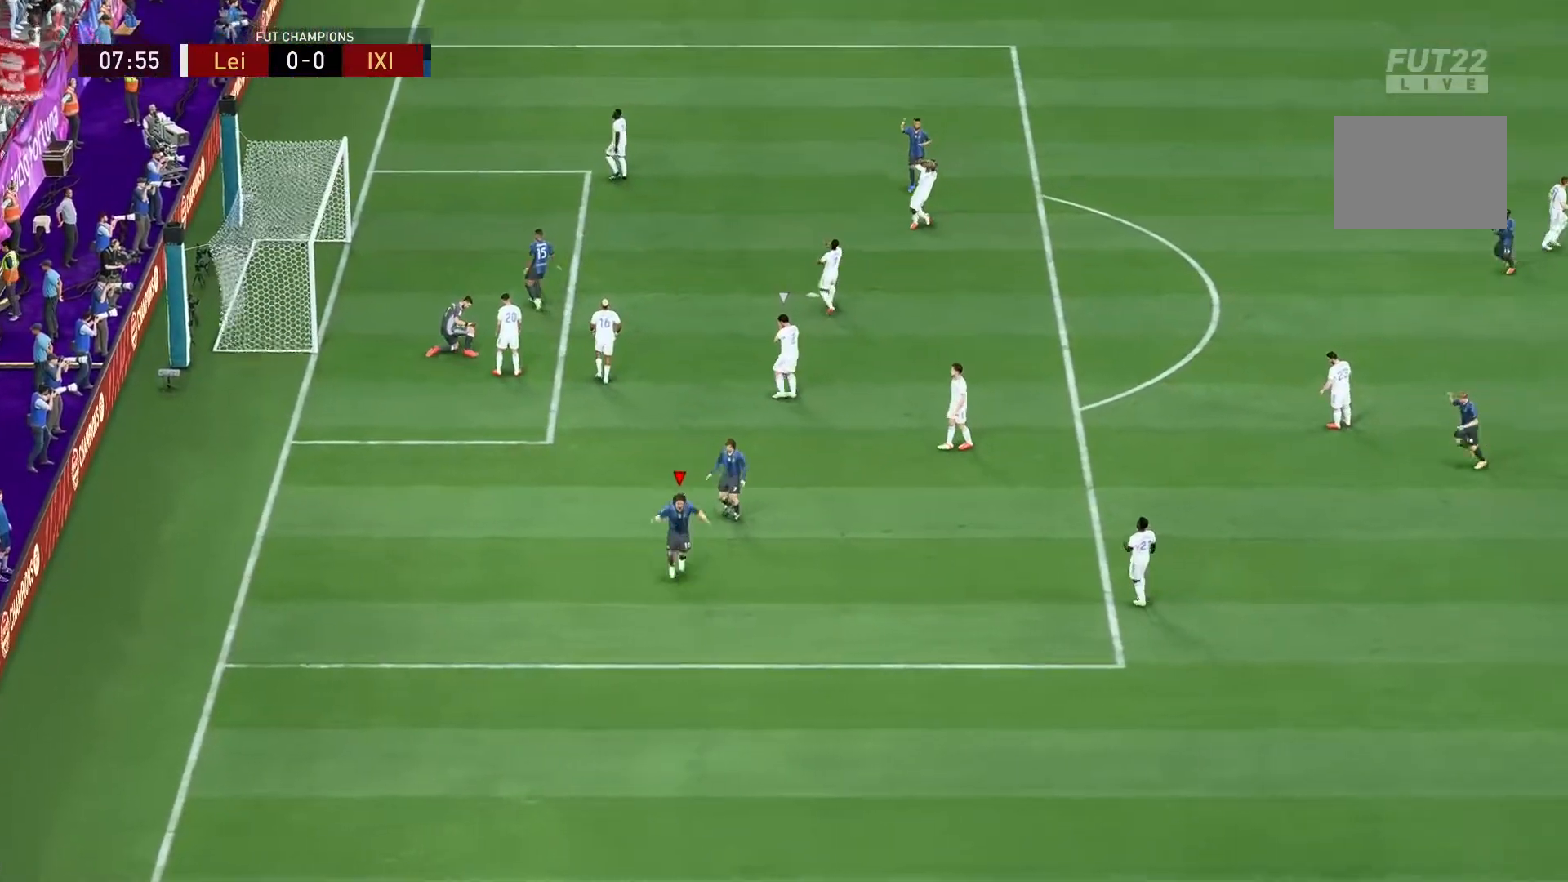
{"dt_ms": 500, "buttons": ["R2"], "left_stick": "down-left", "right_stick": "center", "events": []}